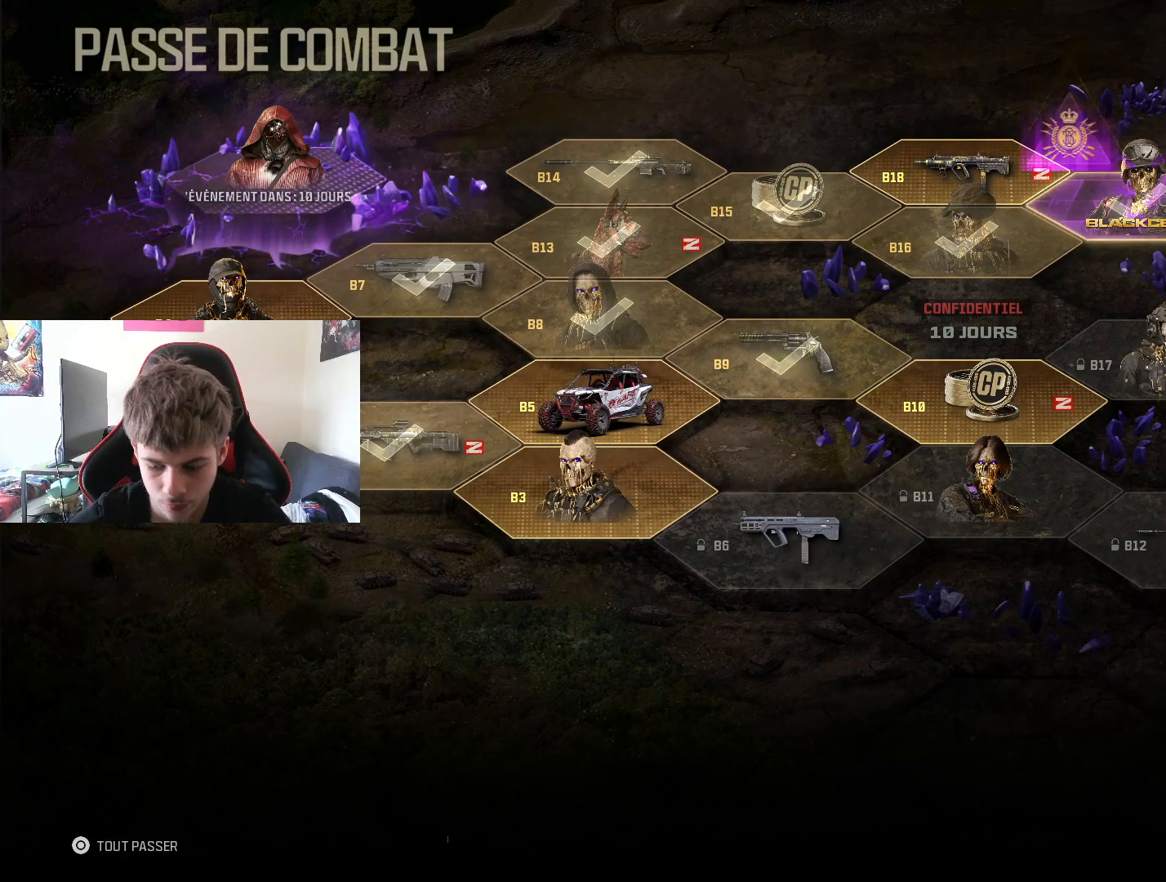
Gameplay with a controller (PlayStation layout); each line is a JSON object with the inputs held at the frame after it. "events" lists button and stick changes between this image and that frame as [ms after this image, input, new state], when the widget could be followed in between.
{"buttons": [], "left_stick": "center", "right_stick": "center", "events": [[417, "CIRCLE", "down"], [500, "CIRCLE", "up"]]}
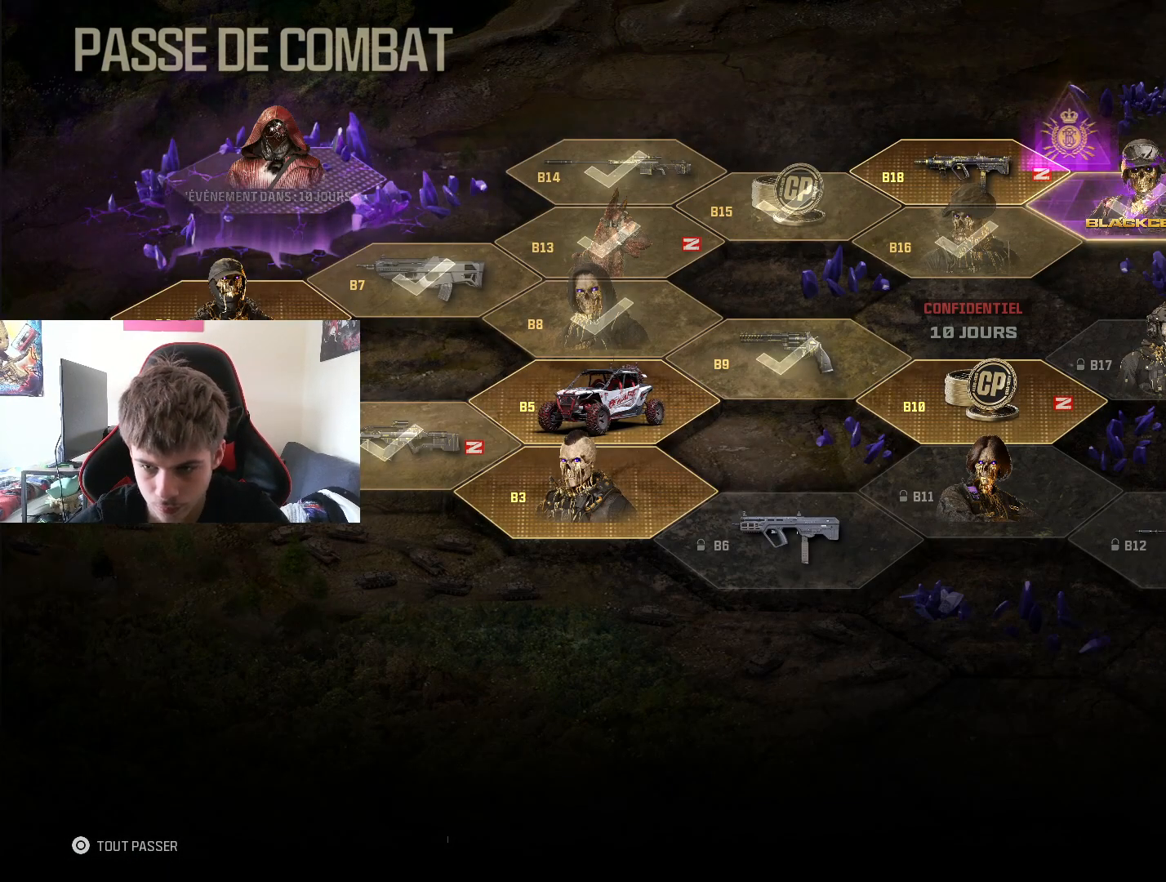
{"buttons": [], "left_stick": "center", "right_stick": "center", "events": []}
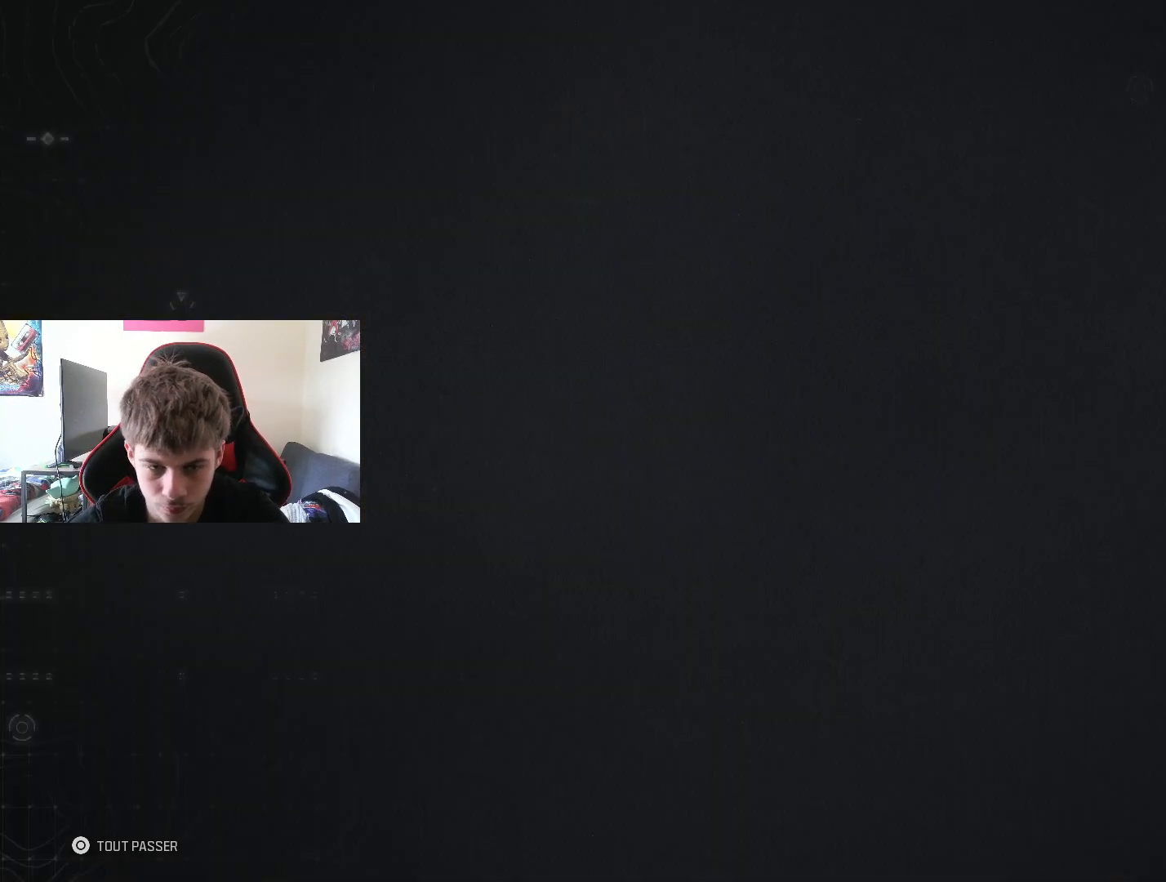
{"buttons": [], "left_stick": "center", "right_stick": "center", "events": []}
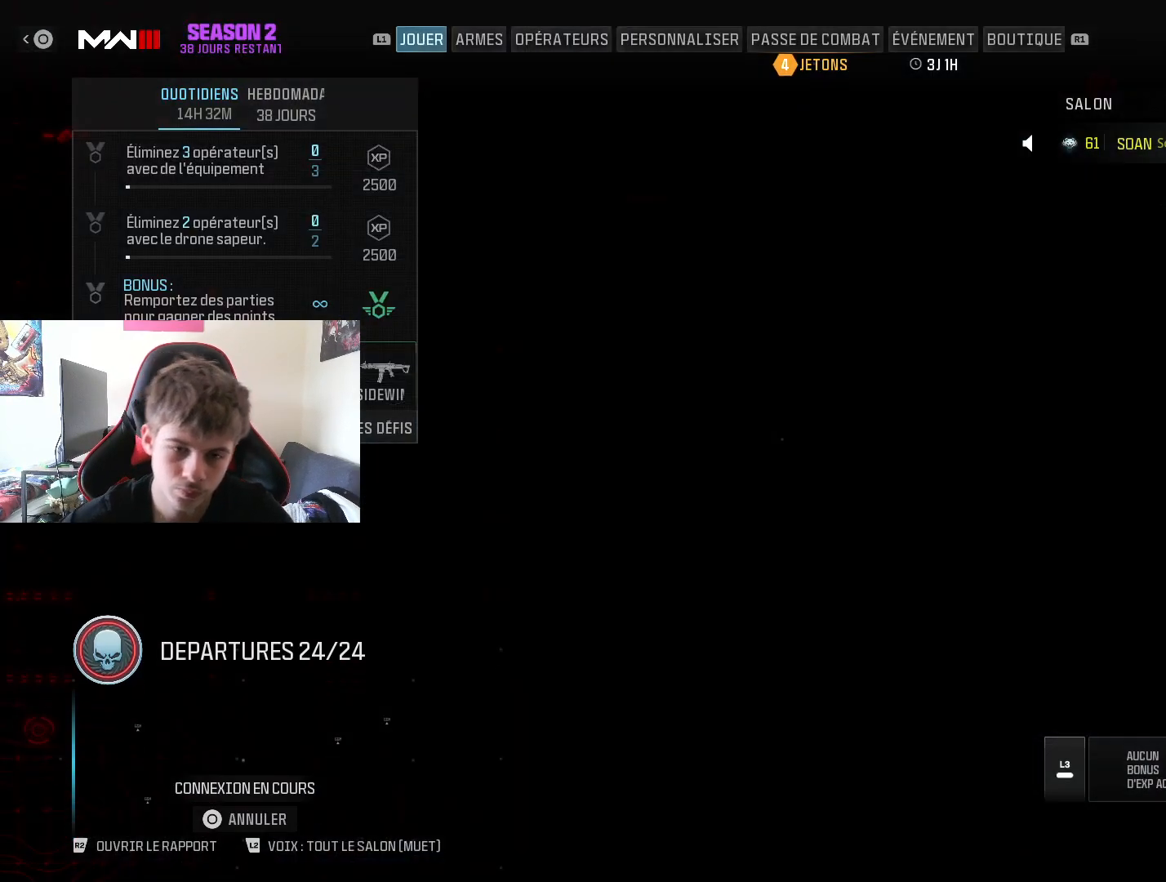
{"buttons": [], "left_stick": "center", "right_stick": "center", "events": []}
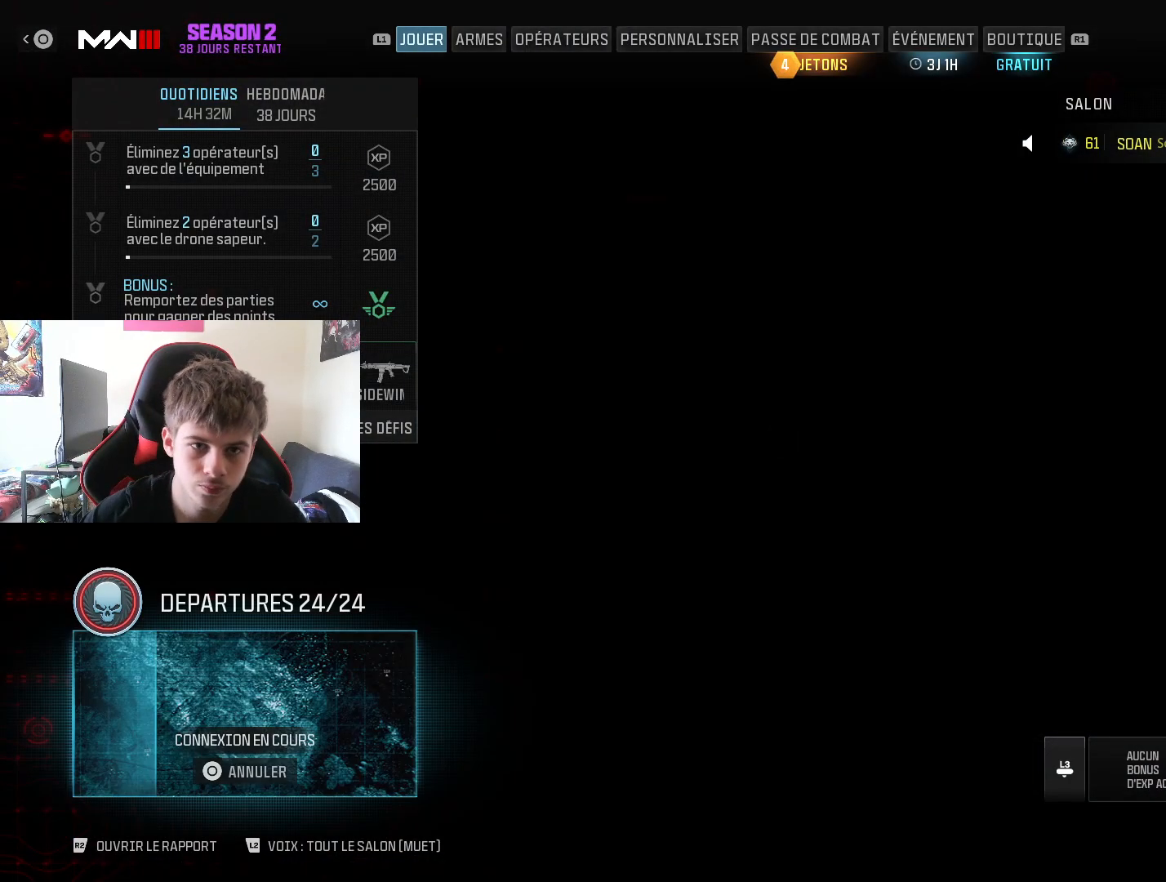
{"buttons": [], "left_stick": "center", "right_stick": "center", "events": [[267, "CIRCLE", "down"], [400, "CIRCLE", "up"]]}
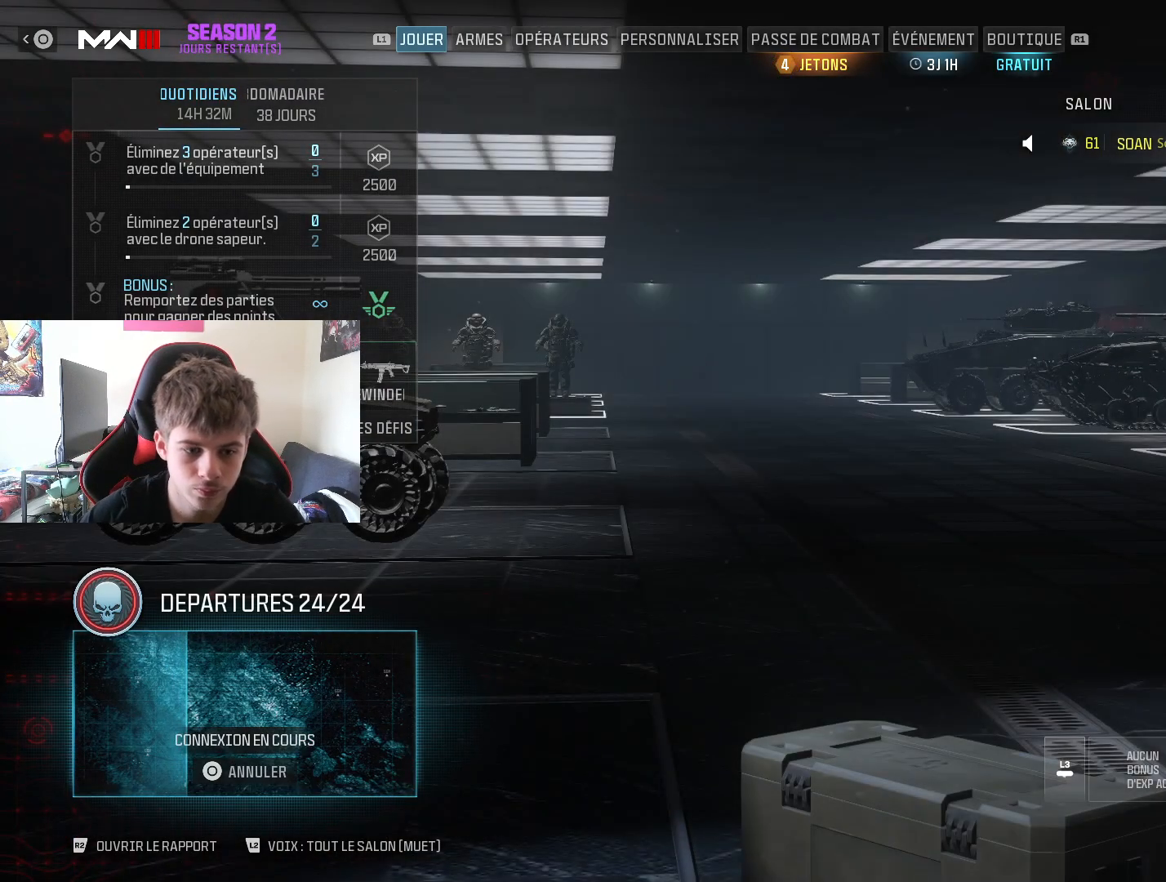
{"buttons": ["R1"], "left_stick": "center", "right_stick": "center", "events": [[434, "R1", "down"]]}
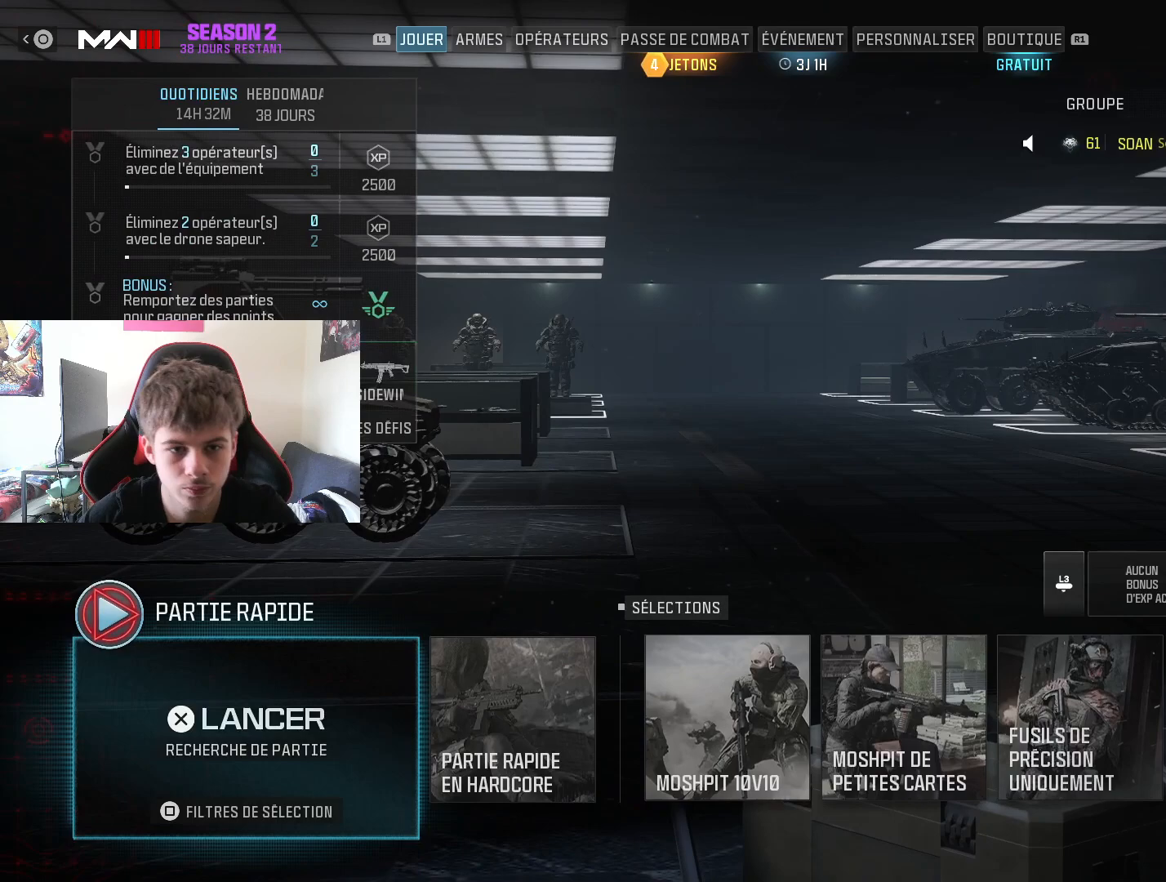
{"buttons": [], "left_stick": "center", "right_stick": "center", "events": [[83, "R1", "up"]]}
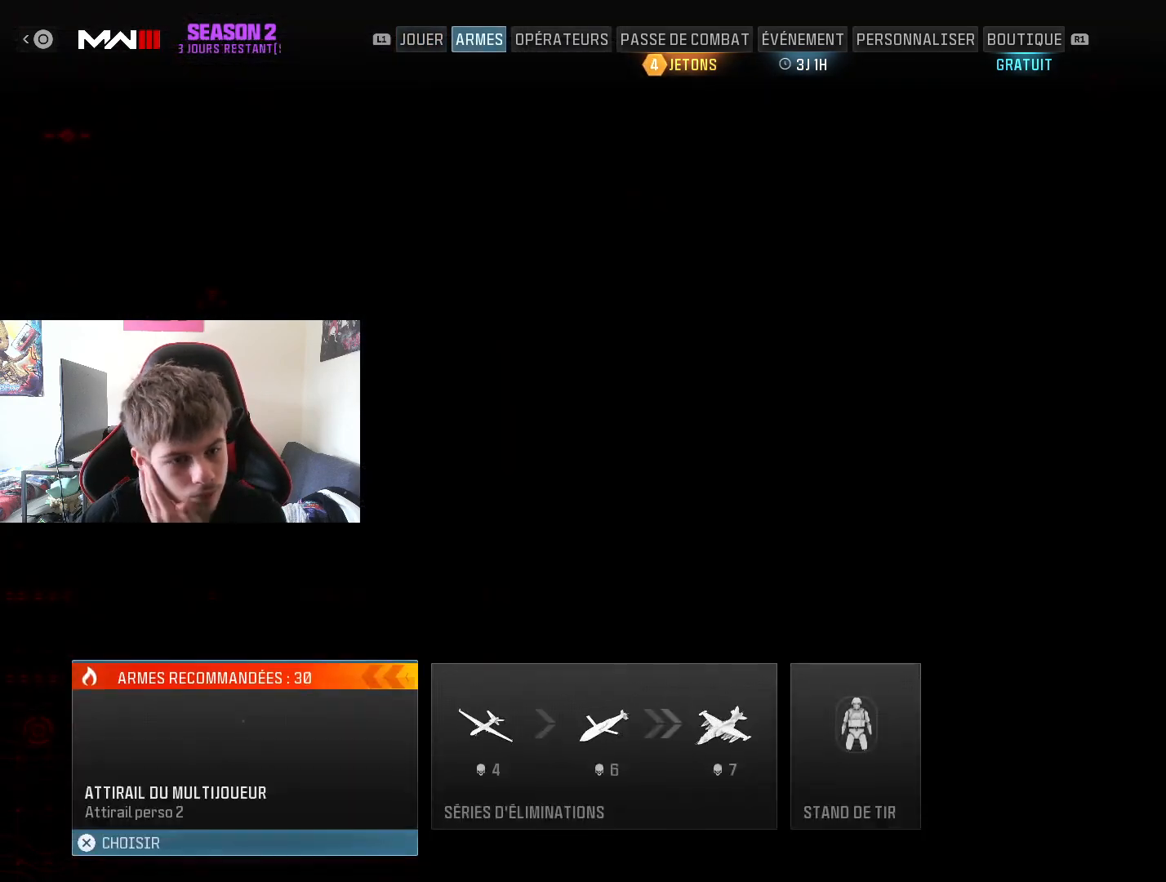
{"buttons": ["CROSS"], "left_stick": "center", "right_stick": "center", "events": [[451, "CROSS", "down"]]}
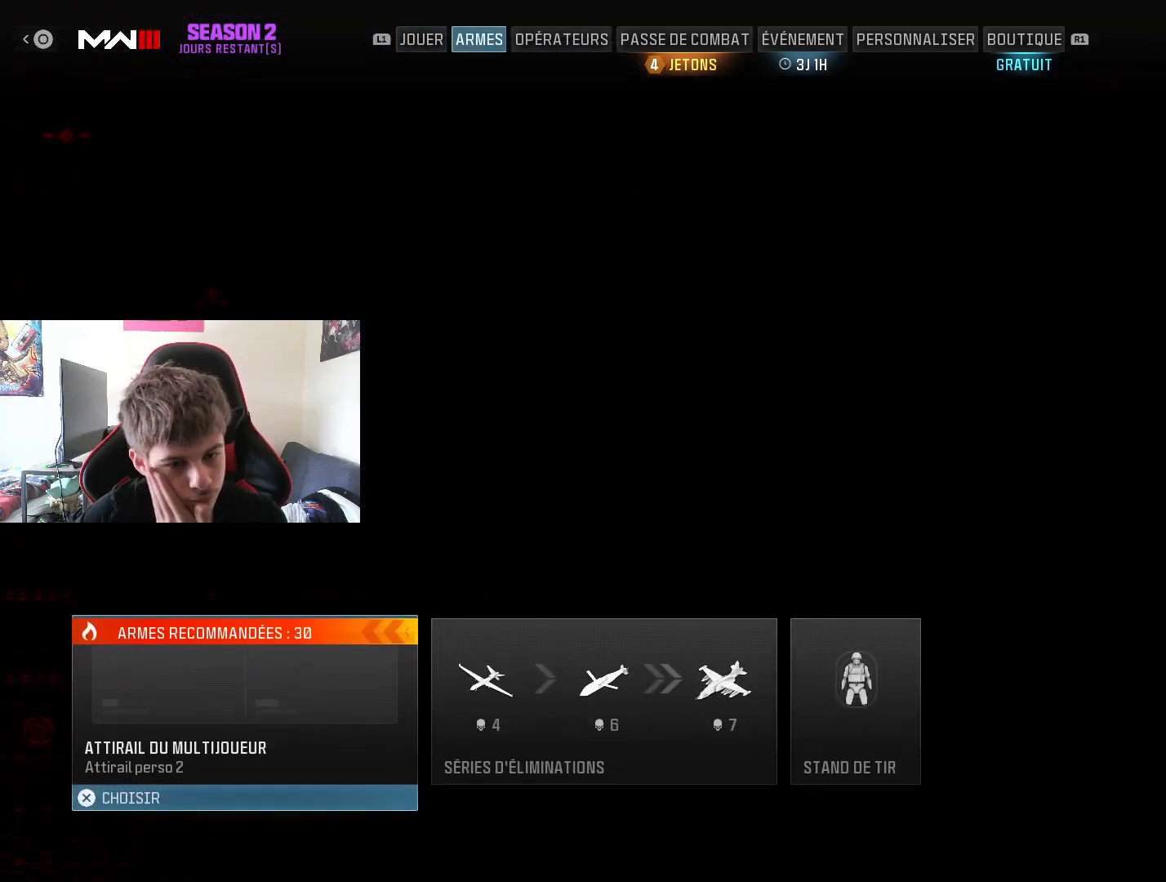
{"buttons": [], "left_stick": "center", "right_stick": "center", "events": [[117, "CROSS", "up"]]}
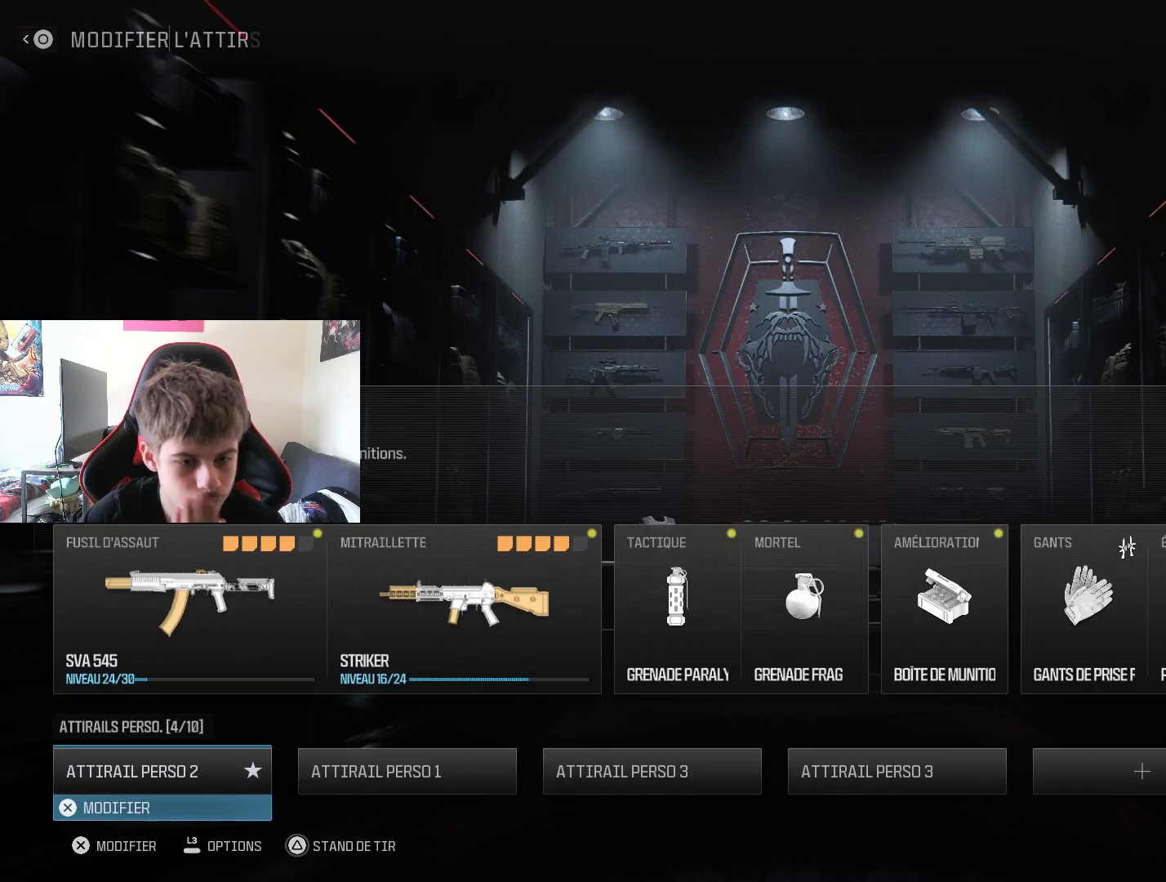
{"buttons": [], "left_stick": "center", "right_stick": "center", "events": []}
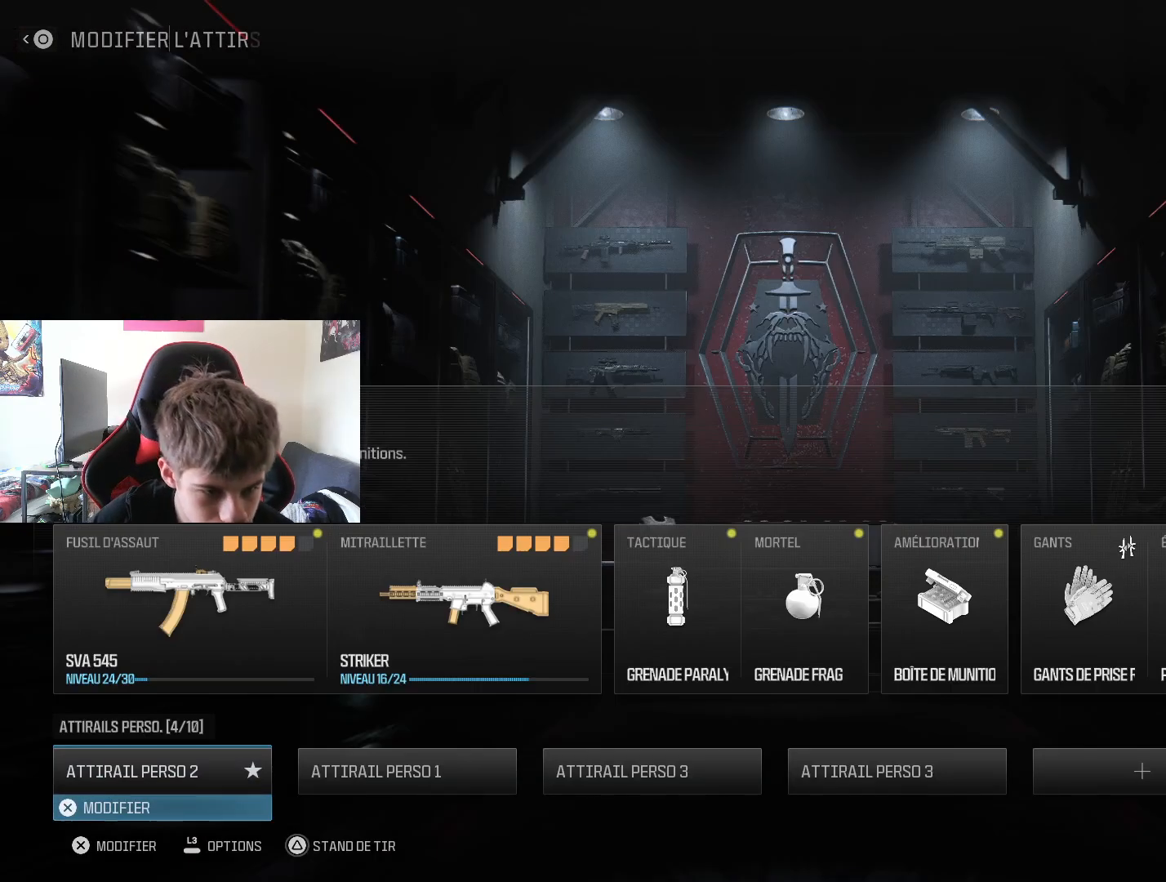
{"buttons": [], "left_stick": "center", "right_stick": "center", "events": []}
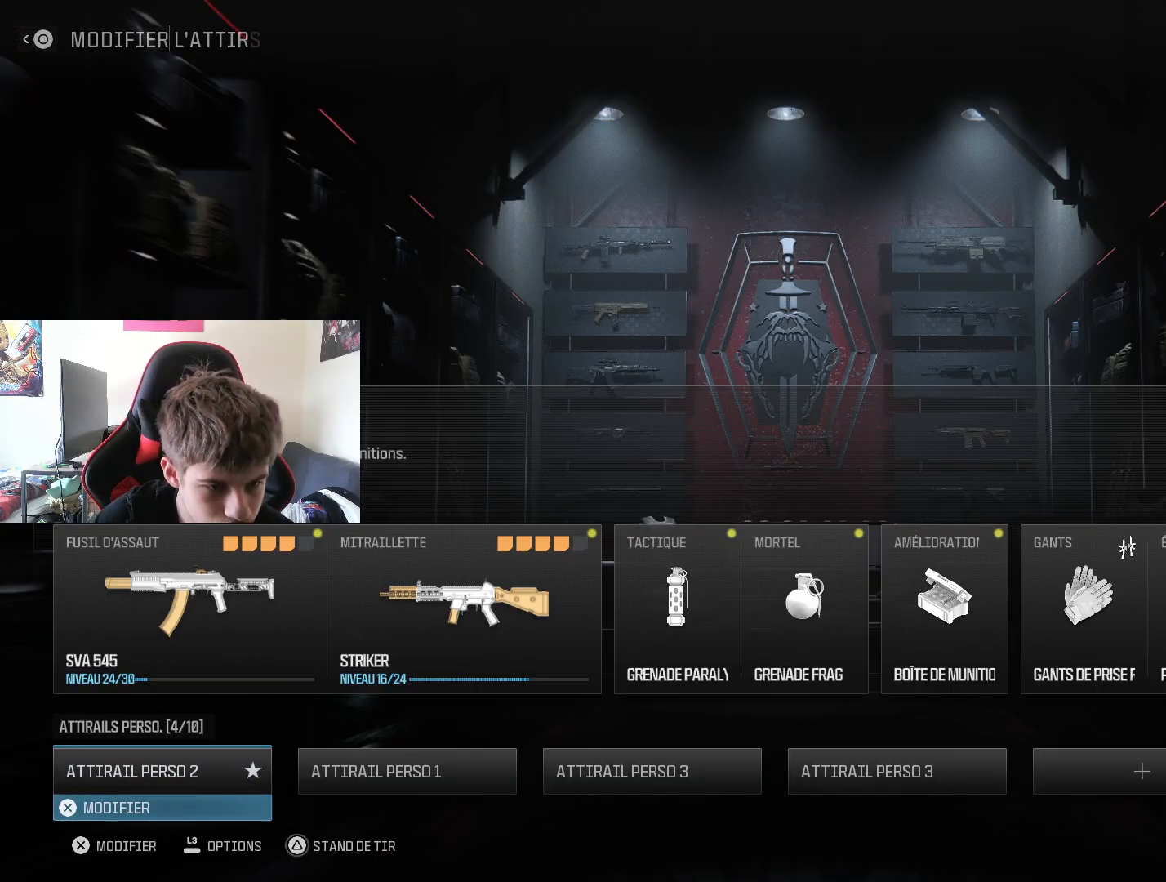
{"buttons": [], "left_stick": "center", "right_stick": "center", "events": []}
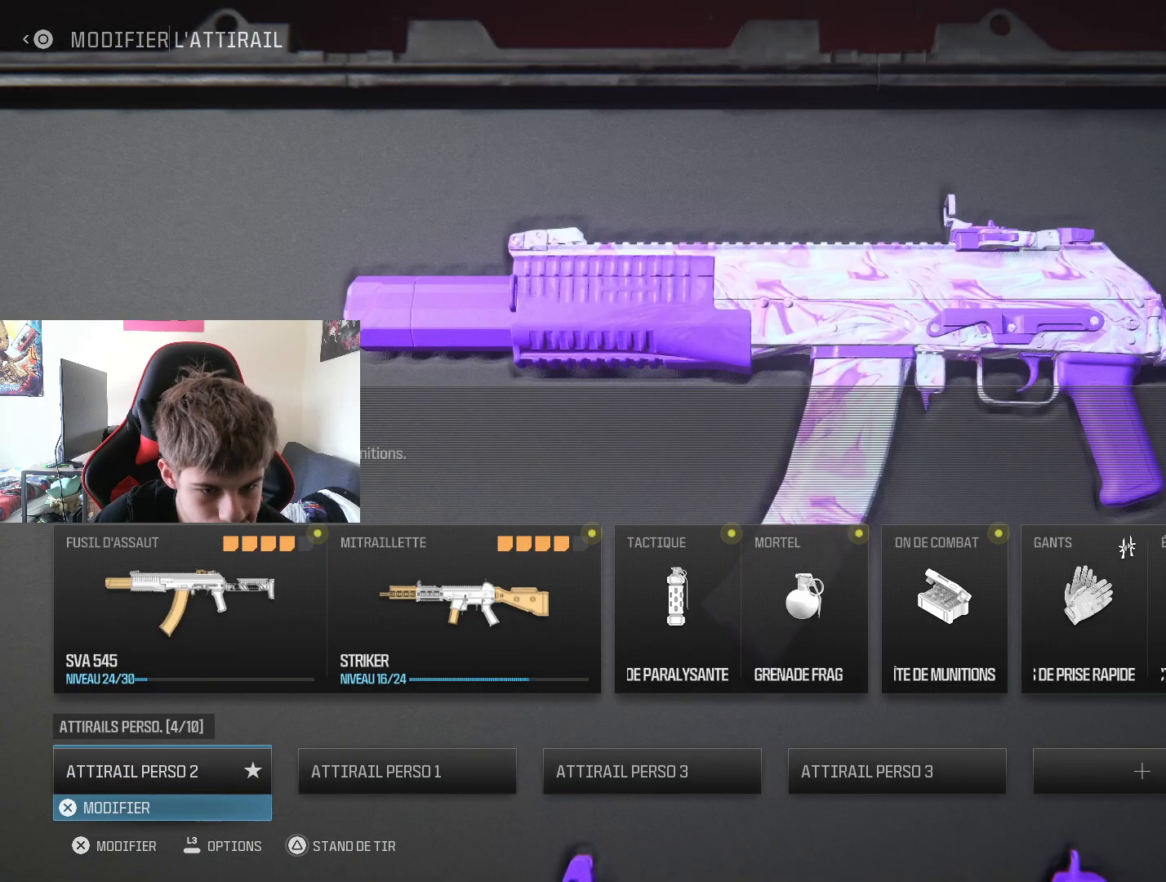
{"buttons": [], "left_stick": "center", "right_stick": "center", "events": []}
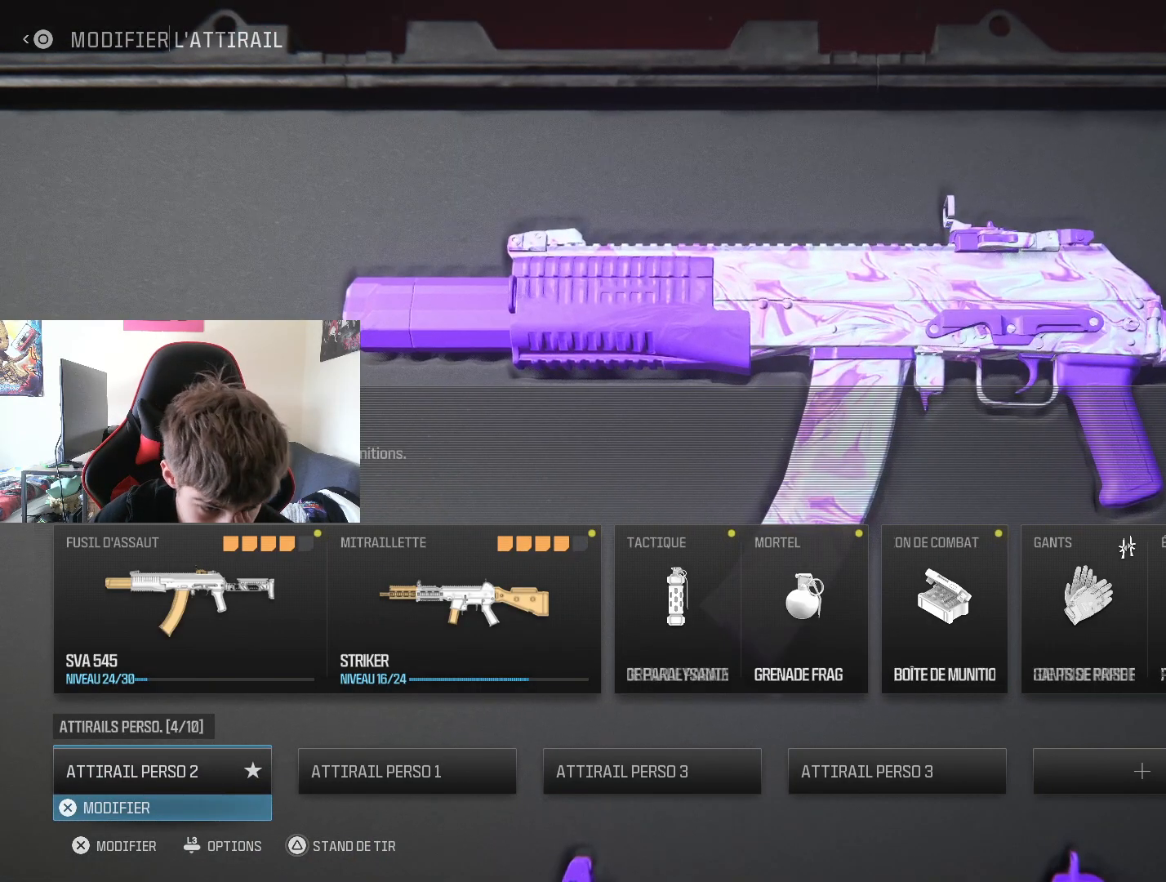
{"buttons": [], "left_stick": "center", "right_stick": "center", "events": []}
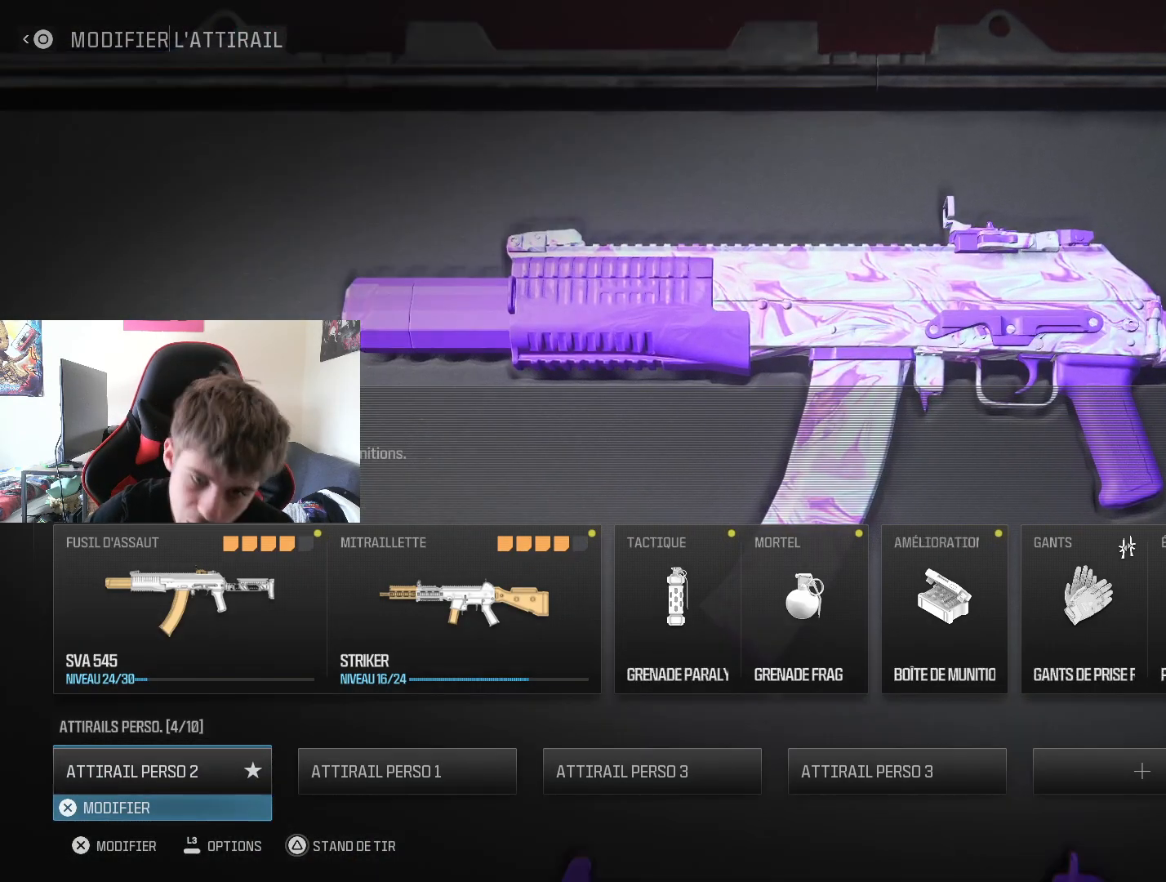
{"buttons": [], "left_stick": "center", "right_stick": "center", "events": [[233, "left_stick", "up"], [383, "left_stick", "center"]]}
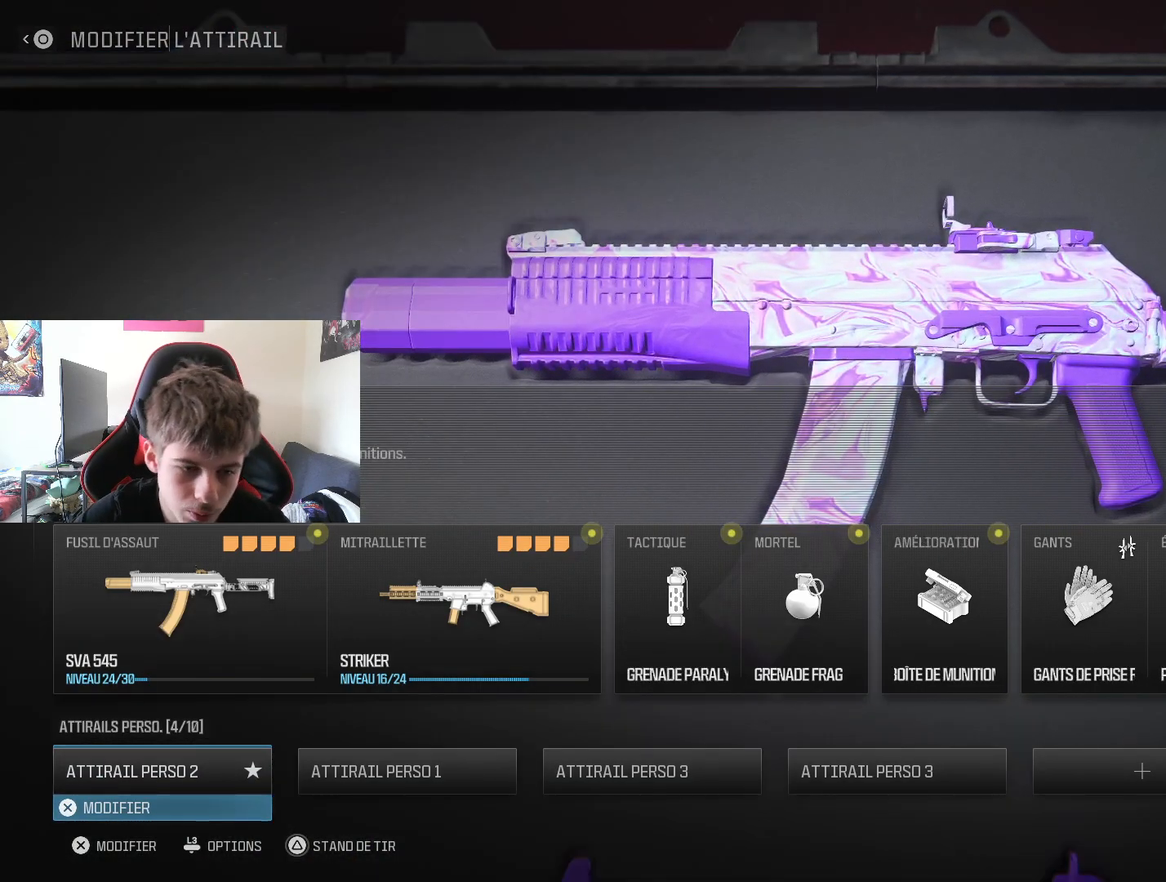
{"buttons": [], "left_stick": "center", "right_stick": "center", "events": [[150, "SQUARE", "down"], [217, "SQUARE", "up"]]}
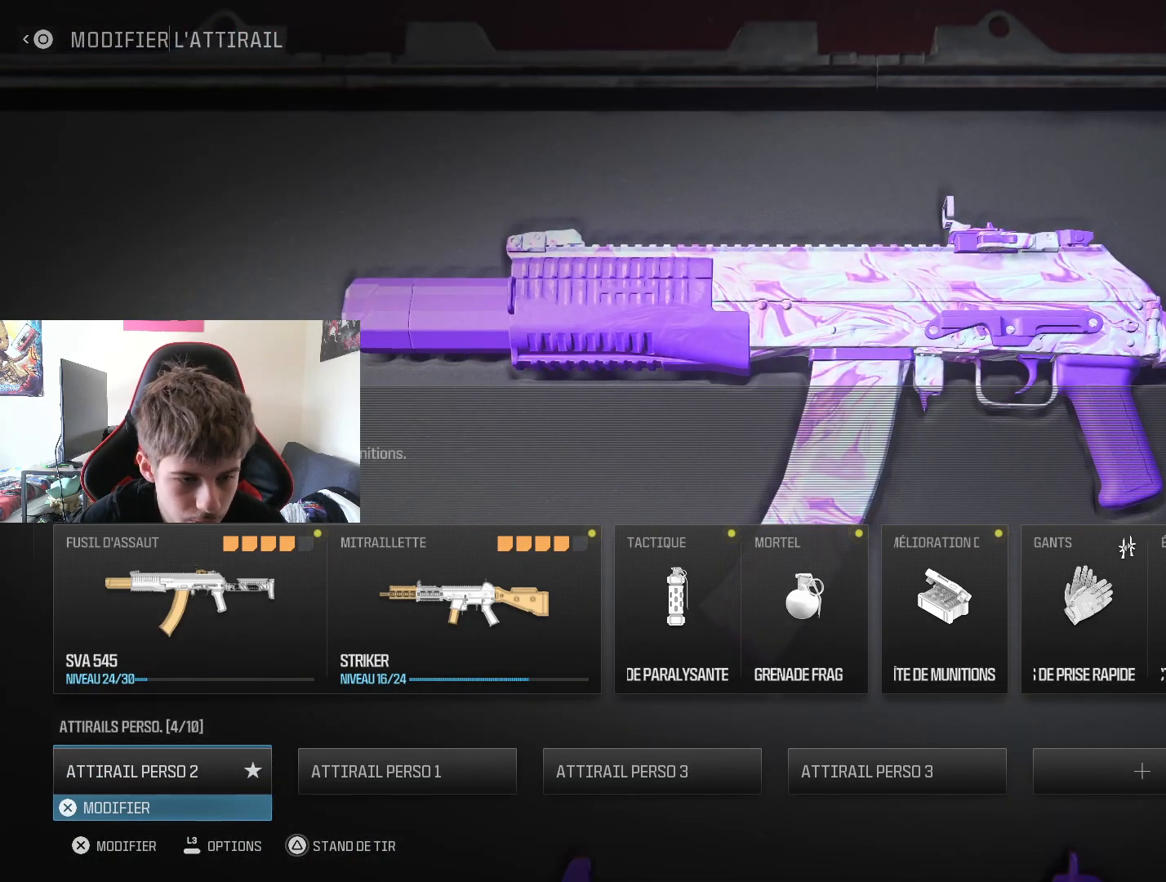
{"buttons": [], "left_stick": "center", "right_stick": "center", "events": [[200, "CROSS", "down"], [317, "CROSS", "up"]]}
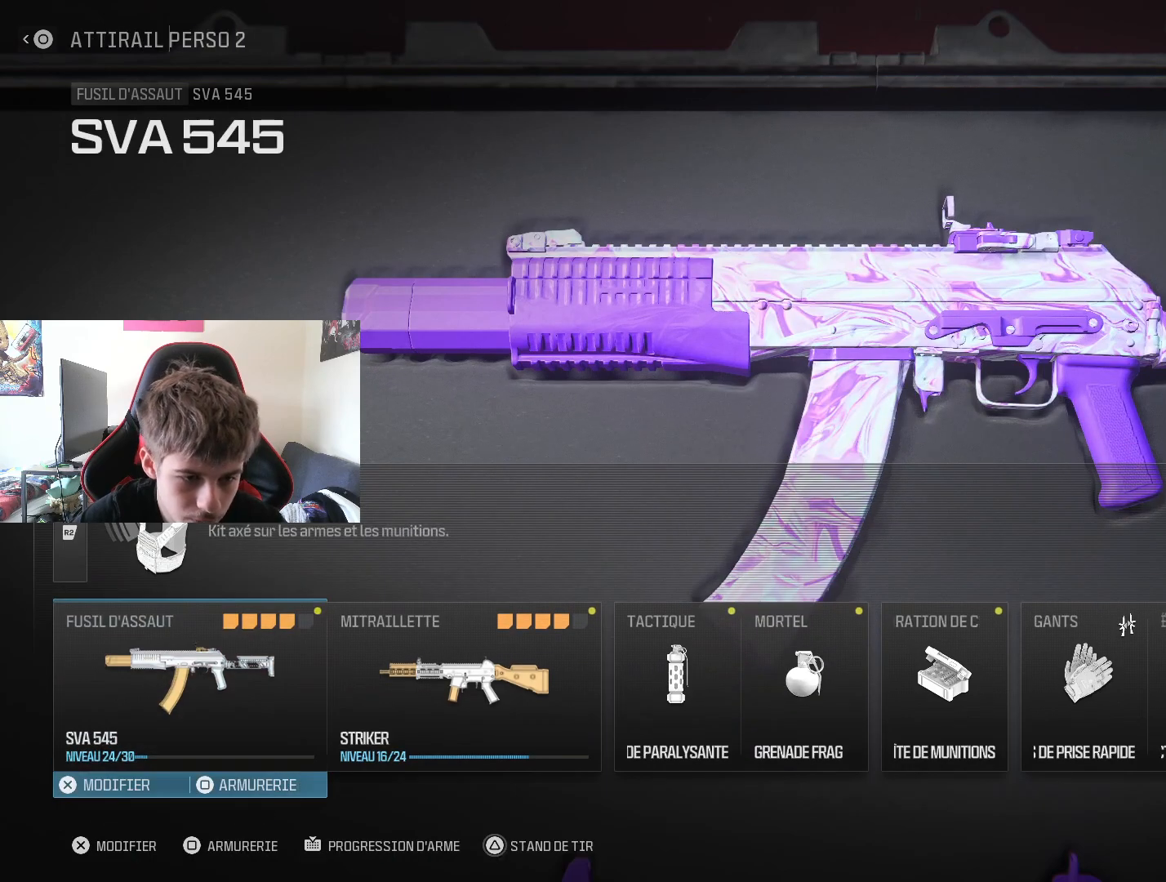
{"buttons": [], "left_stick": "center", "right_stick": "center", "events": [[84, "SQUARE", "down"], [217, "SQUARE", "up"]]}
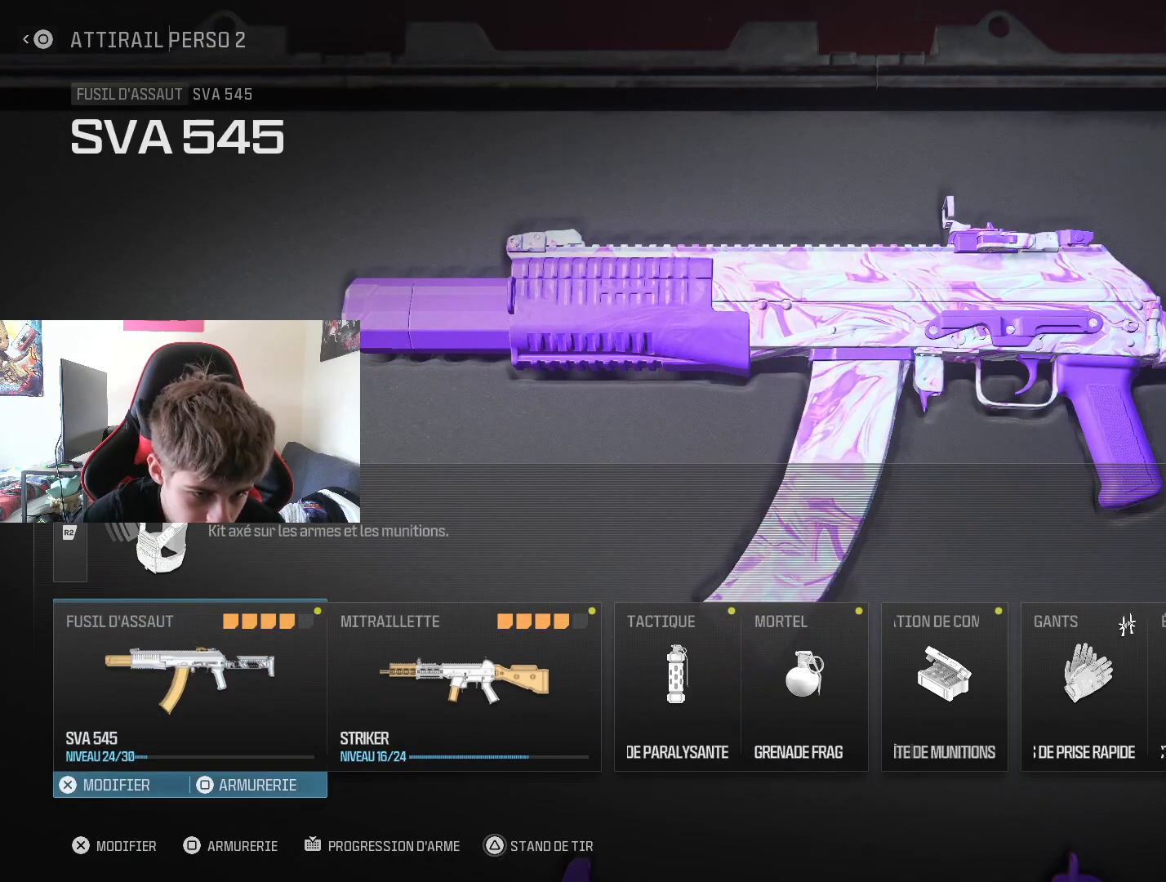
{"buttons": [], "left_stick": "center", "right_stick": "center", "events": []}
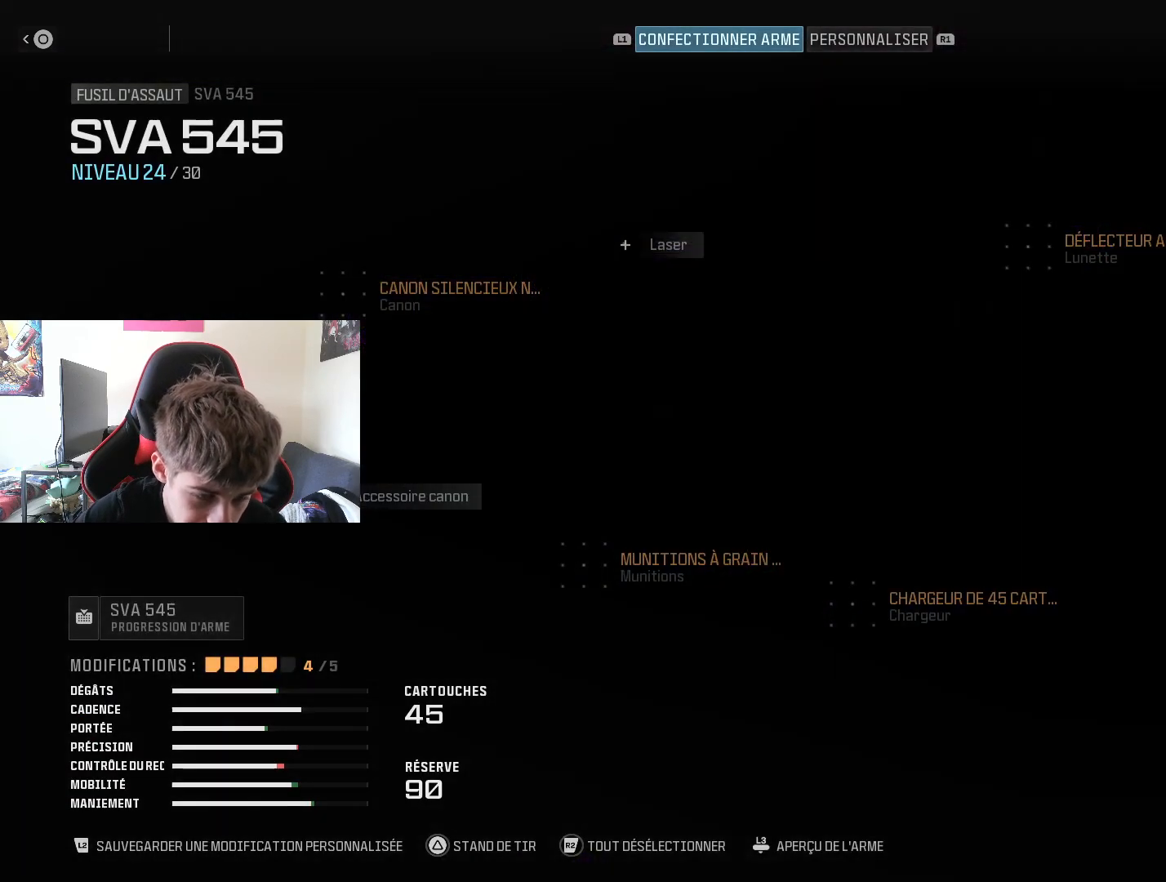
{"buttons": [], "left_stick": "center", "right_stick": "center", "events": []}
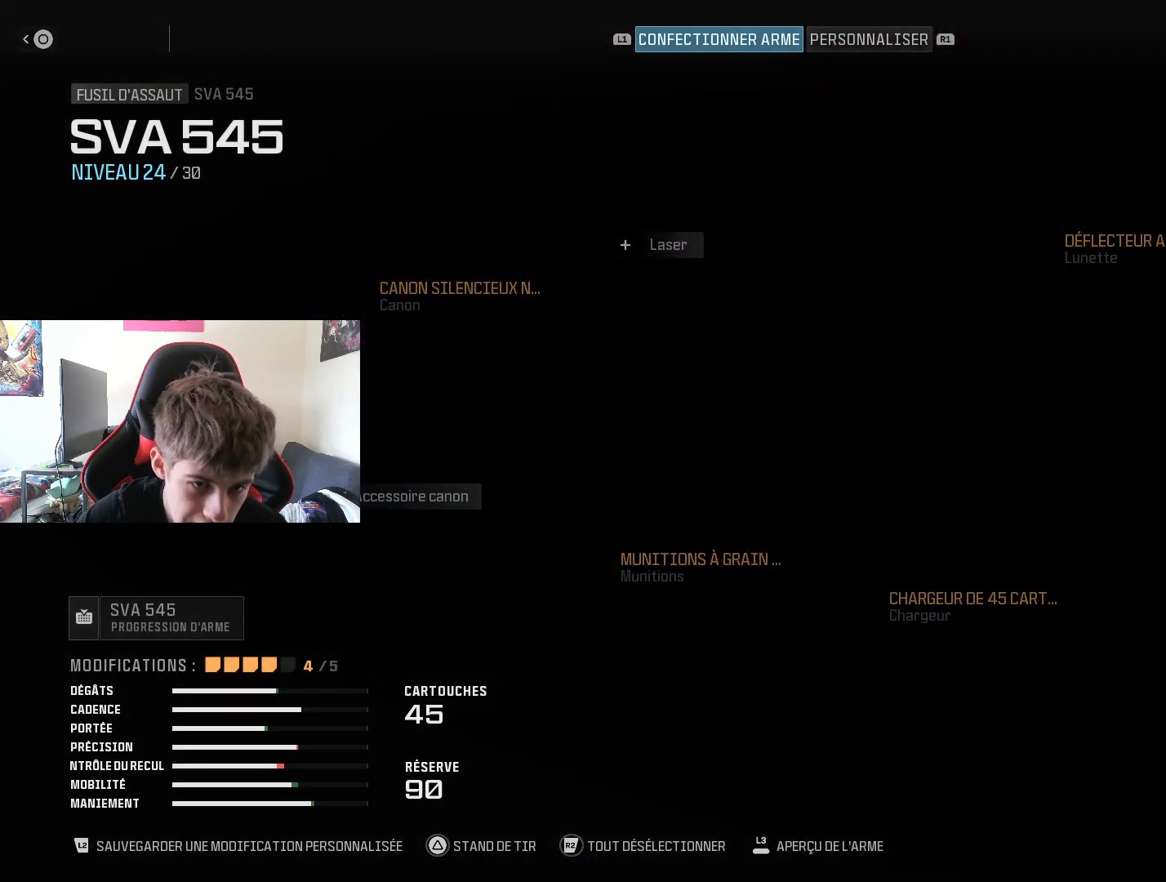
{"buttons": [], "left_stick": "center", "right_stick": "center", "events": []}
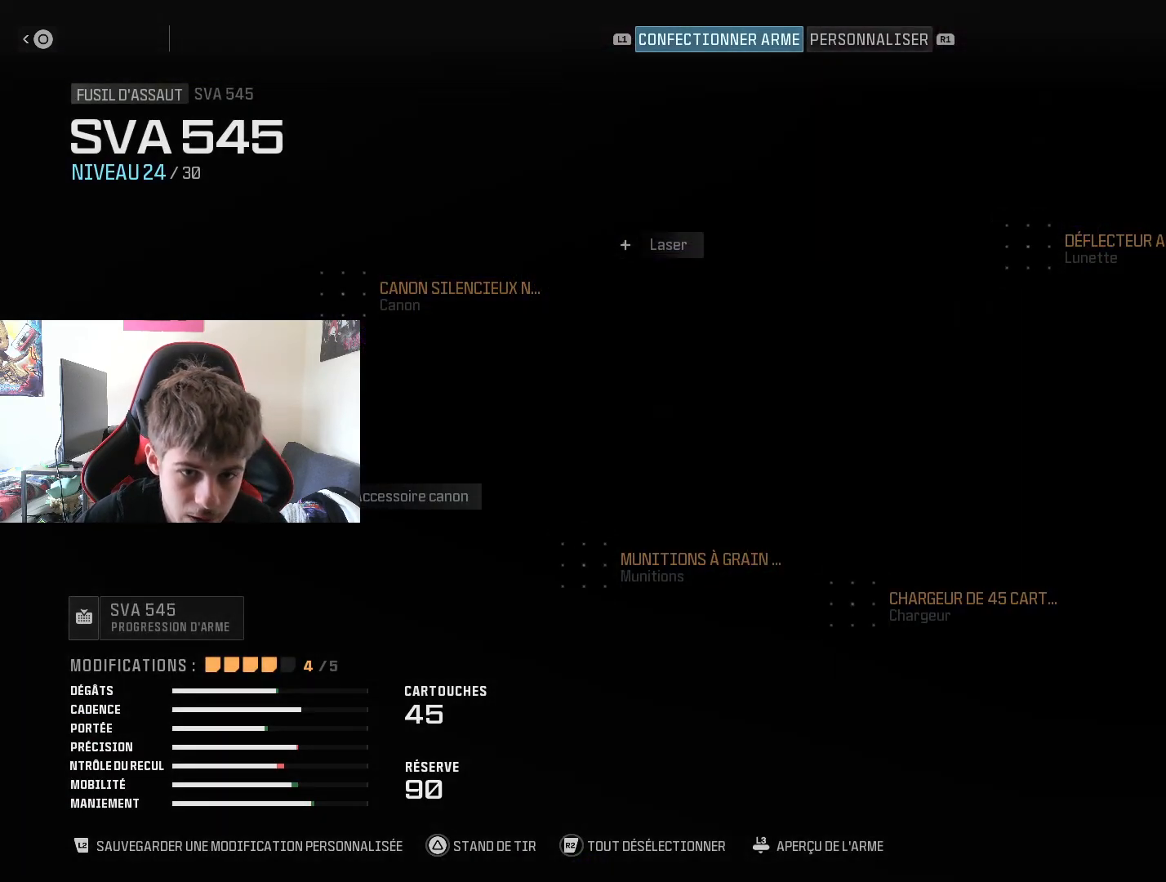
{"buttons": [], "left_stick": "right", "right_stick": "center", "events": [[66, "left_stick", "right"], [216, "left_stick", "center"], [433, "left_stick", "right"]]}
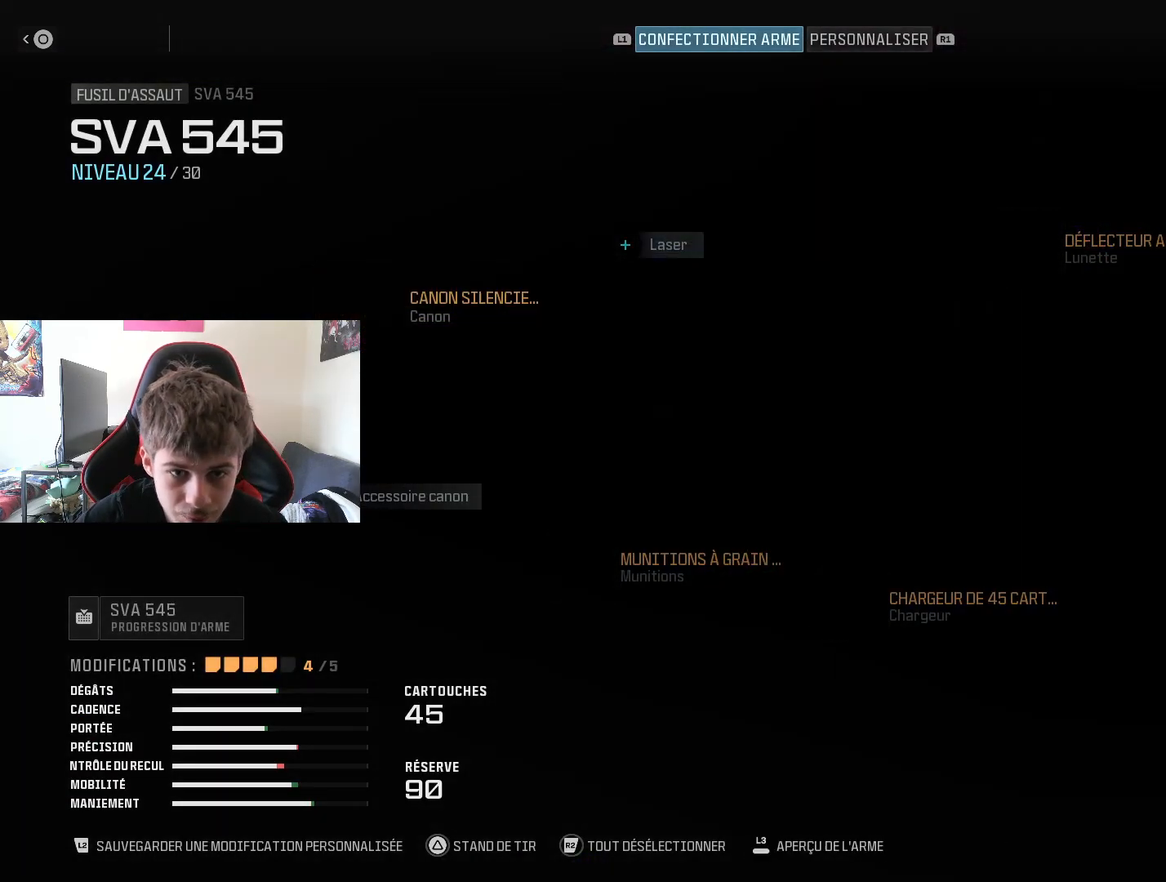
{"buttons": [], "left_stick": "center", "right_stick": "center", "events": [[100, "left_stick", "center"], [250, "left_stick", "down"], [434, "left_stick", "center"]]}
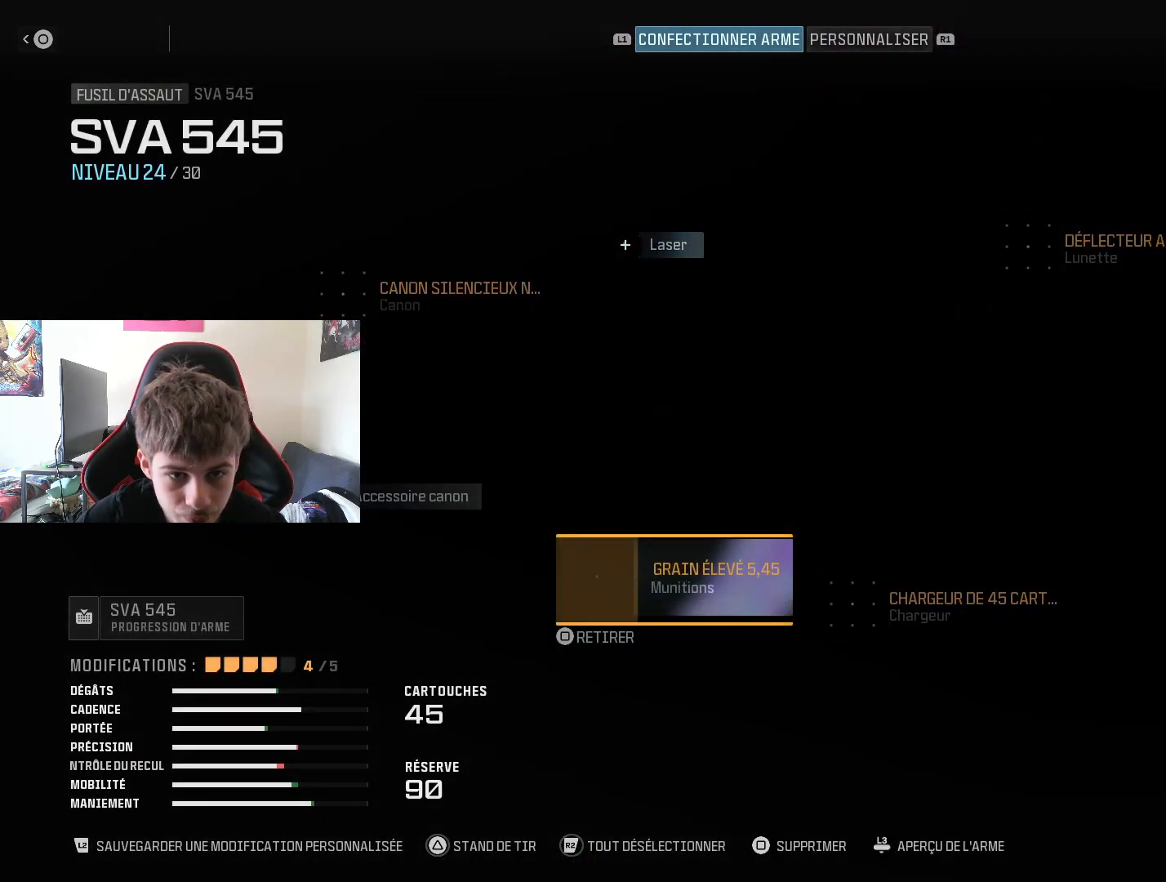
{"buttons": ["R1"], "left_stick": "center", "right_stick": "center", "events": [[33, "left_stick", "left"], [166, "left_stick", "center"], [400, "R1", "down"]]}
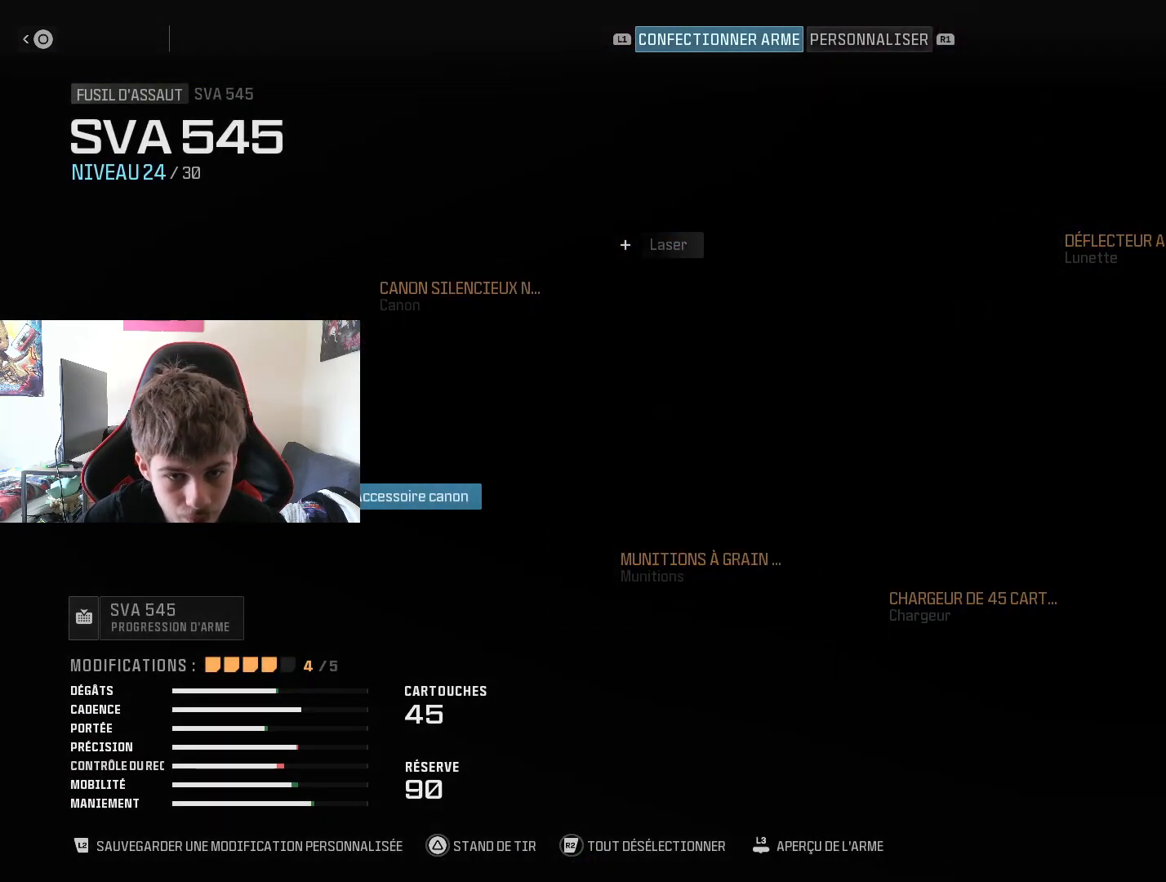
{"buttons": ["CROSS"], "left_stick": "center", "right_stick": "center", "events": [[67, "R1", "up"], [484, "CROSS", "down"]]}
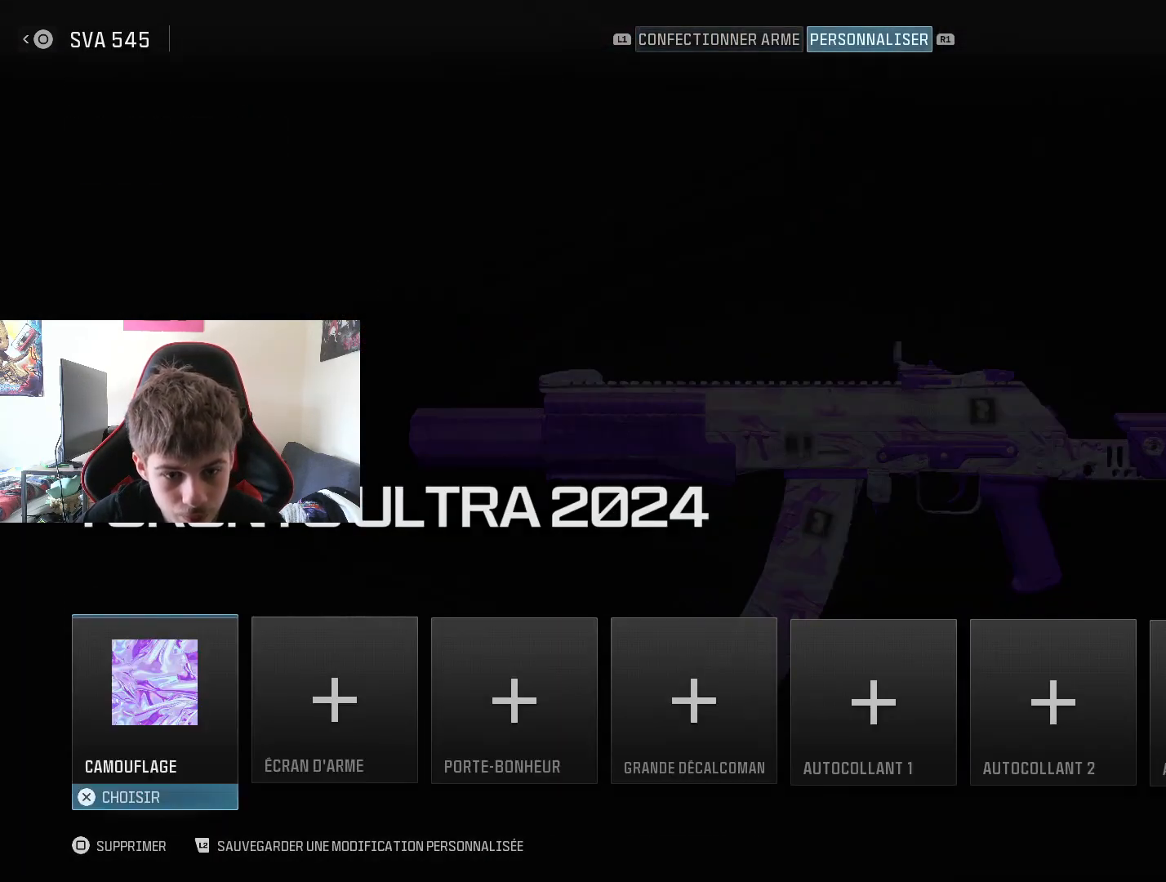
{"buttons": [], "left_stick": "center", "right_stick": "center", "events": [[133, "CROSS", "up"]]}
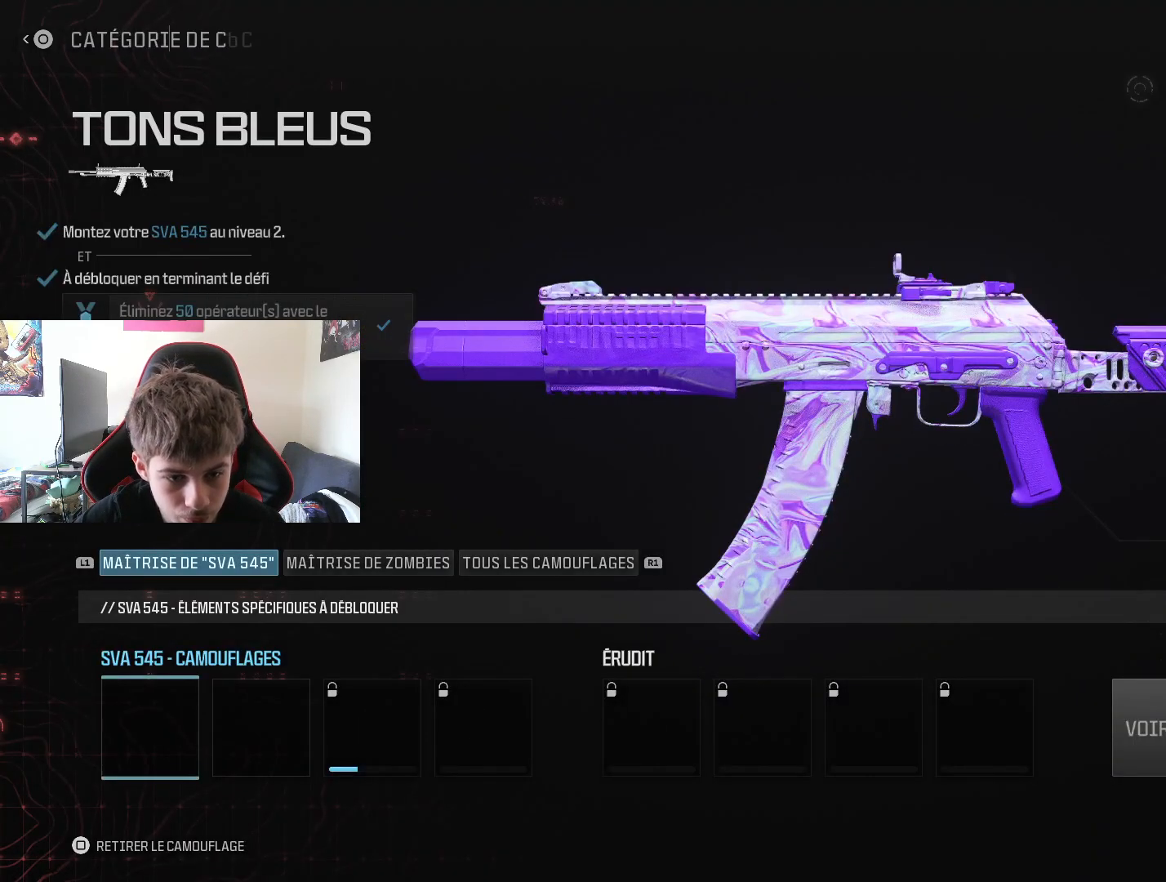
{"buttons": ["R1"], "left_stick": "right", "right_stick": "center", "events": [[33, "left_stick", "right"], [317, "R1", "down"]]}
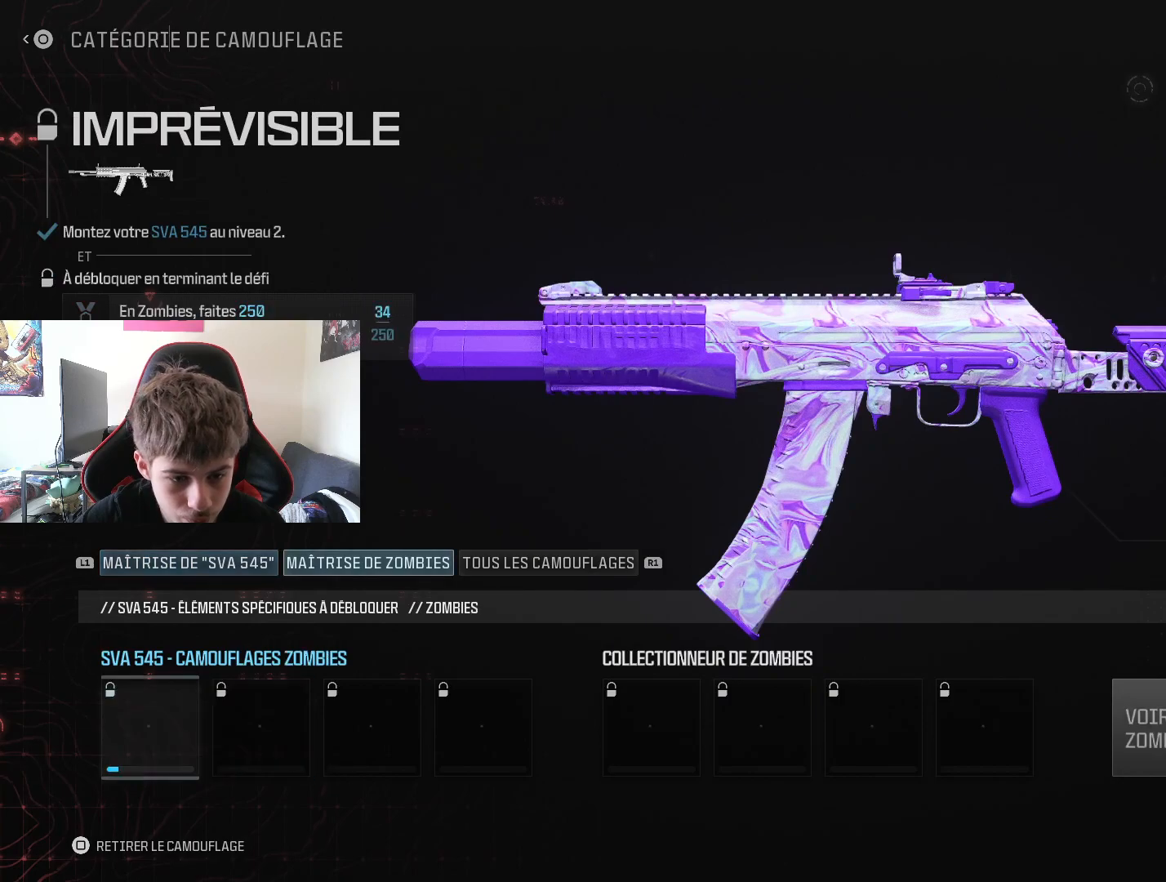
{"buttons": ["R1"], "left_stick": "center", "right_stick": "center", "events": [[16, "R1", "up"], [16, "left_stick", "center"], [300, "left_stick", "down"], [467, "left_stick", "center"], [500, "R1", "down"]]}
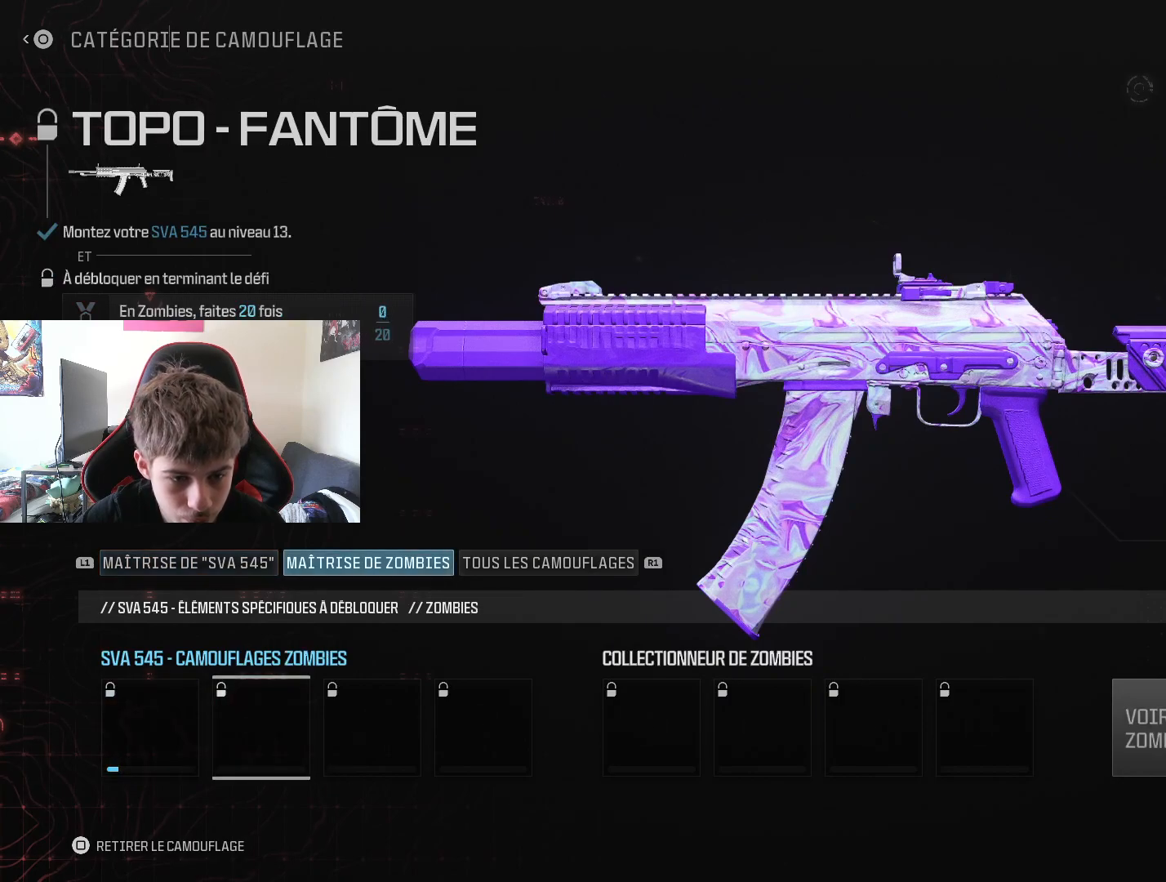
{"buttons": [], "left_stick": "center", "right_stick": "center", "events": [[167, "R1", "up"]]}